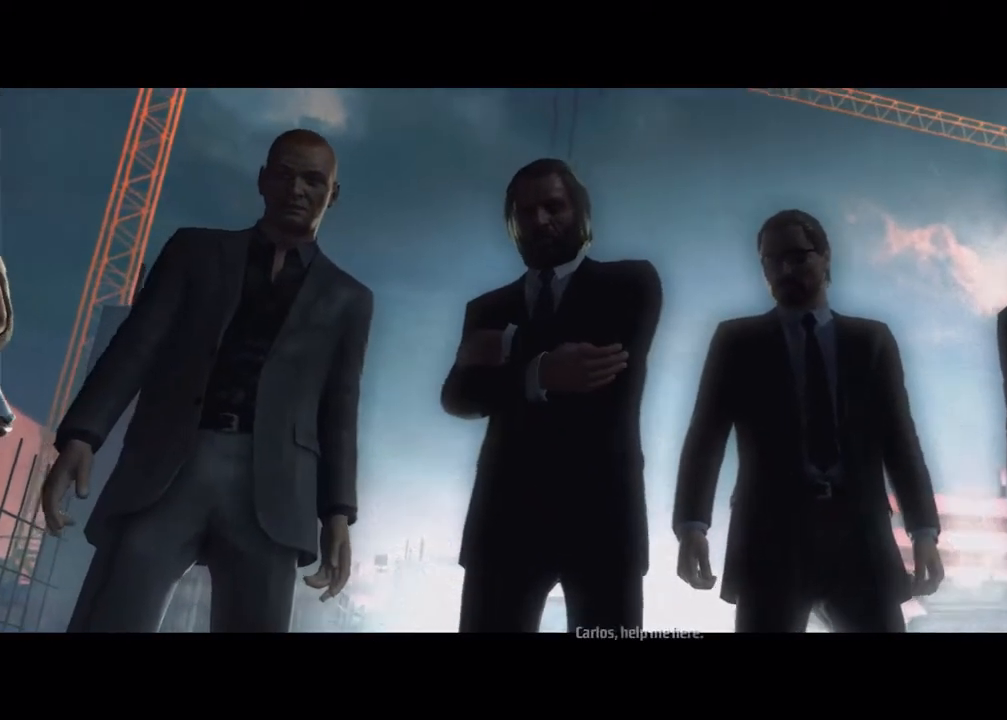
Gameplay with a controller (Xbox layout); each line is a JSON object with the inputs held at the frame after it. "events" lists button and stick changes between this image and that frame as [ms after this image, input, new state], when the widget could be followed in between. Not read: DPAD_DOWN DPAD_LEFT DPAD_RIGHT DPAD_UP HOME L3 R3 TOUCHPAD other_buttons right_stick.
{"buttons": [], "left_stick": "center", "events": [[250, "B", "down"], [300, "B", "up"]]}
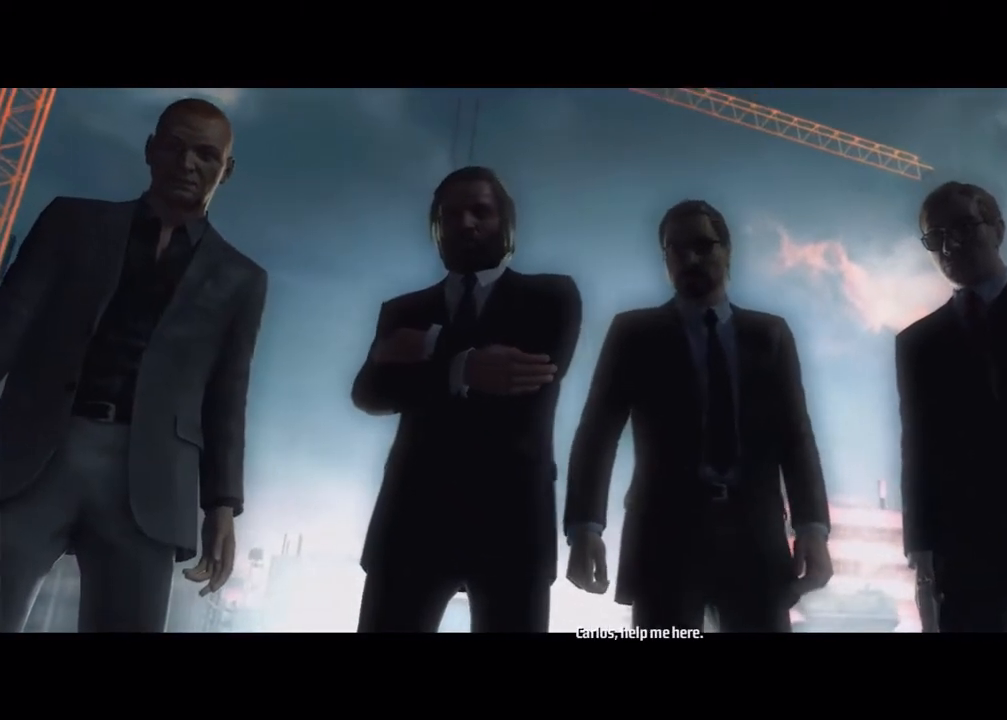
{"buttons": [], "left_stick": "center", "events": [[17, "left_stick", "right"], [83, "left_stick", "center"]]}
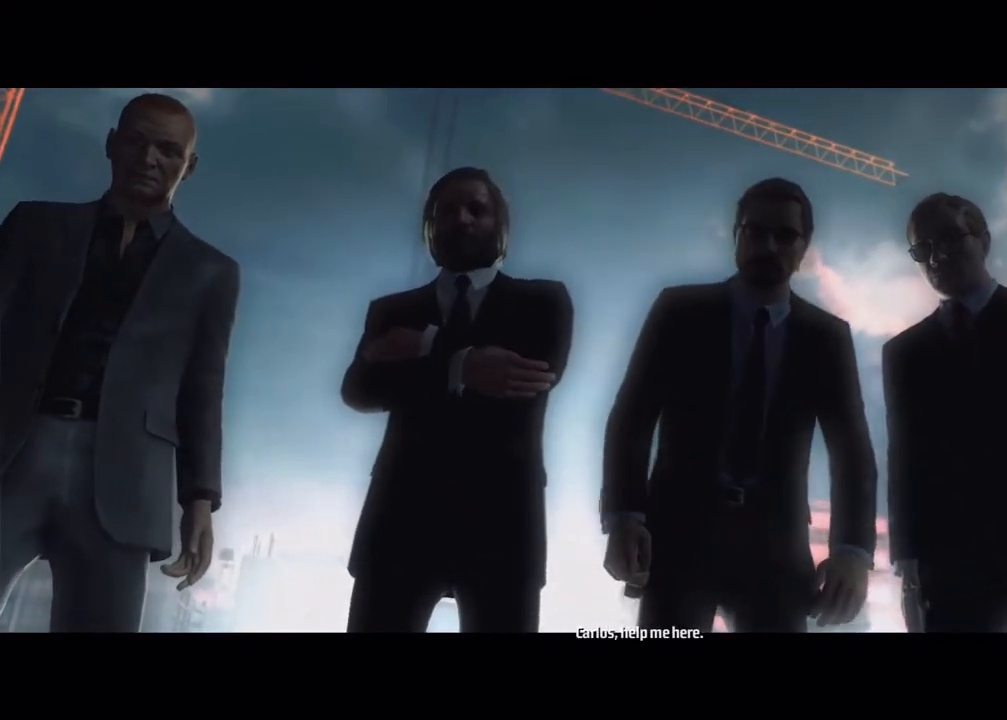
{"buttons": [], "left_stick": "down", "events": [[283, "left_stick", "down"]]}
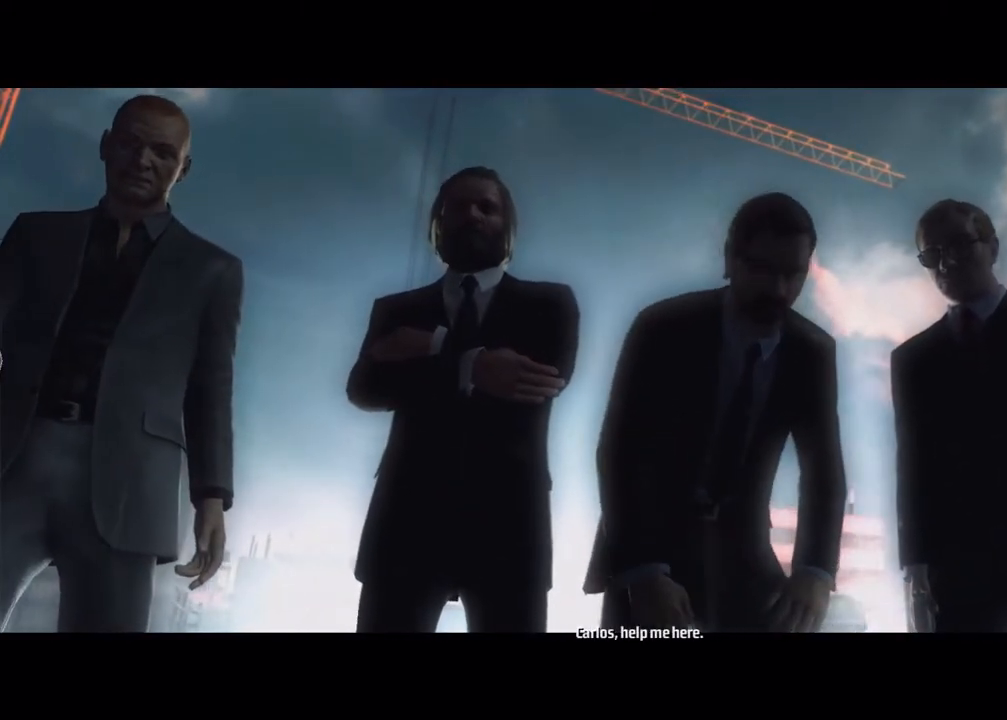
{"buttons": [], "left_stick": "center", "events": [[117, "left_stick", "center"]]}
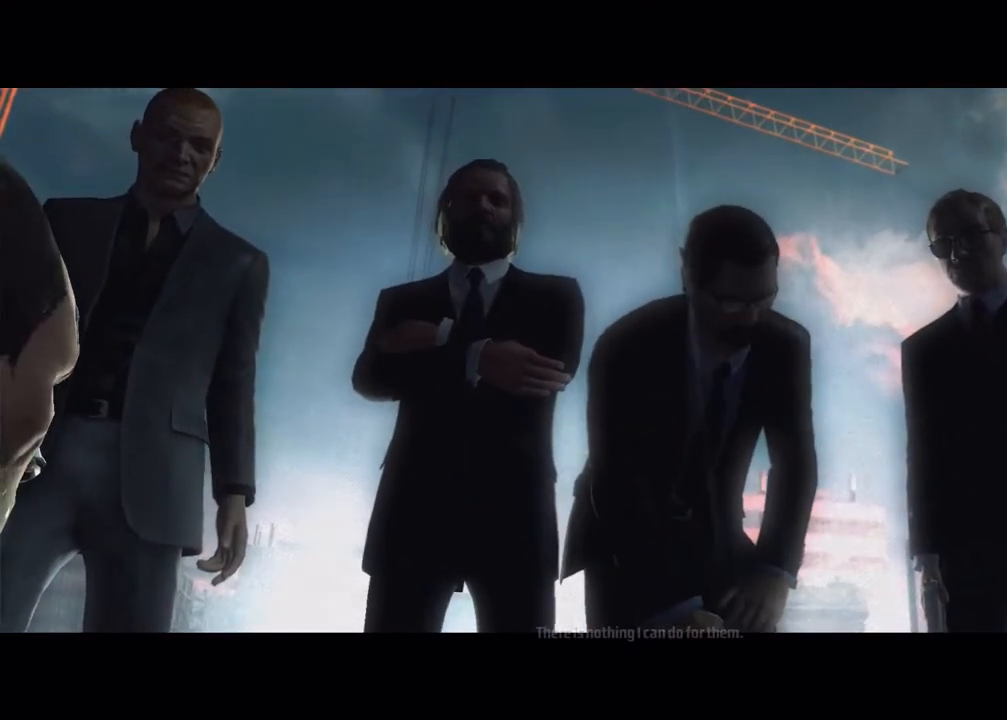
{"buttons": [], "left_stick": "center", "events": [[83, "A", "down"], [150, "B", "down"], [267, "A", "up"], [367, "L2", "down"], [417, "B", "up"], [483, "L2", "up"]]}